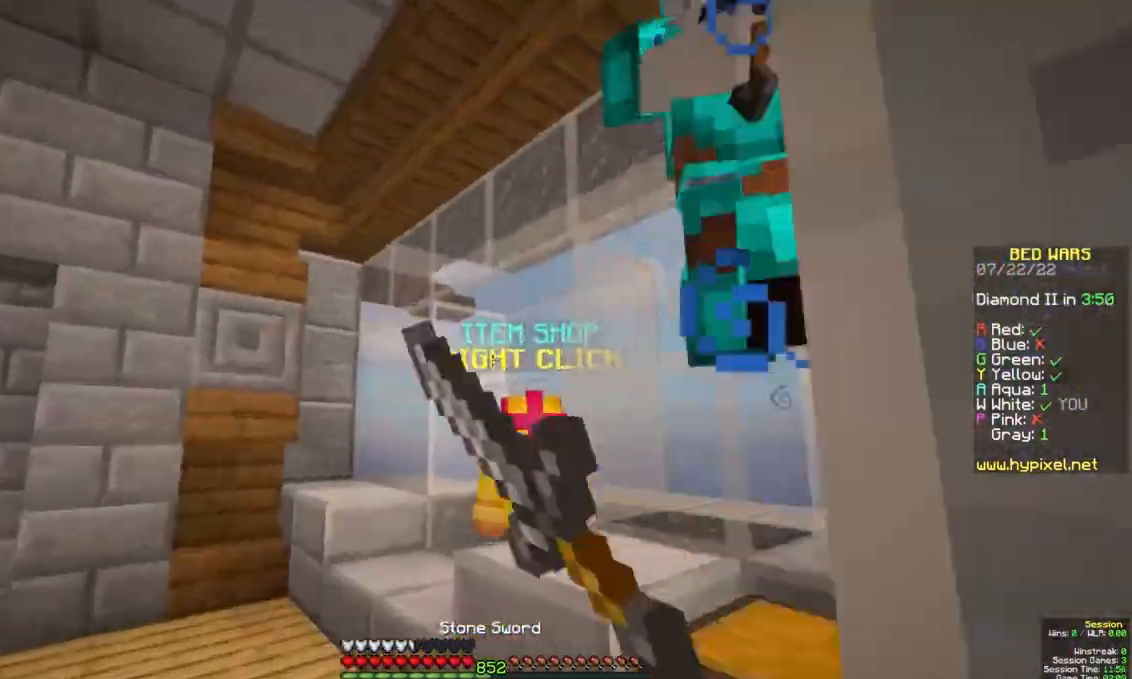
Gameplay with keyboard and mouse; each line is a JSON object with the keys and mouse buttons held at the frame after it. "events" lists presses ("down") and releases ("up") of "a", "d", "s", "space", "w", "mouse_left" and "mouse_right" between this image and that frame as [ms after this image, input, new state], when the widget could be followed in between. "mouse_left", "mouse_right" = the "left", "right" buttons of the "mouse" list. No other keys are recorded. Fast repeated clicks can show as one long hold. Mouse movement is not recorded.
{"keys": ["d", "w"], "mouse": ["left"], "events": [[167, "d", "down"], [200, "a", "up"]]}
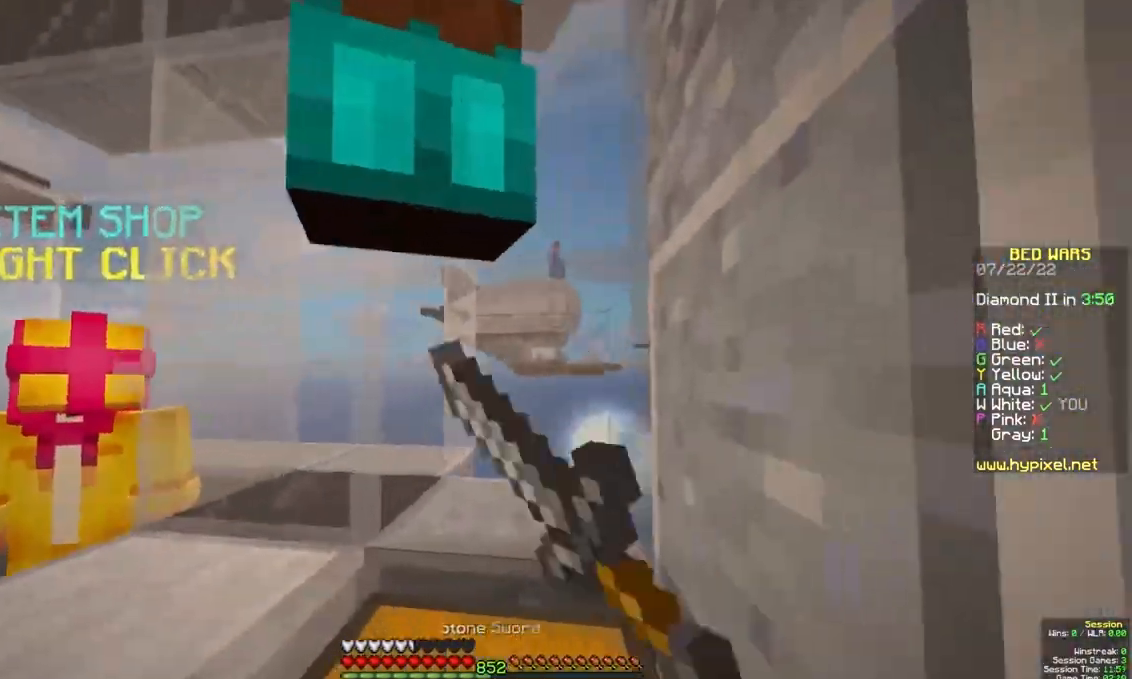
{"keys": ["d", "w"], "mouse": ["left"], "events": [[450, "mouse_left", "up"], [500, "mouse_left", "down"]]}
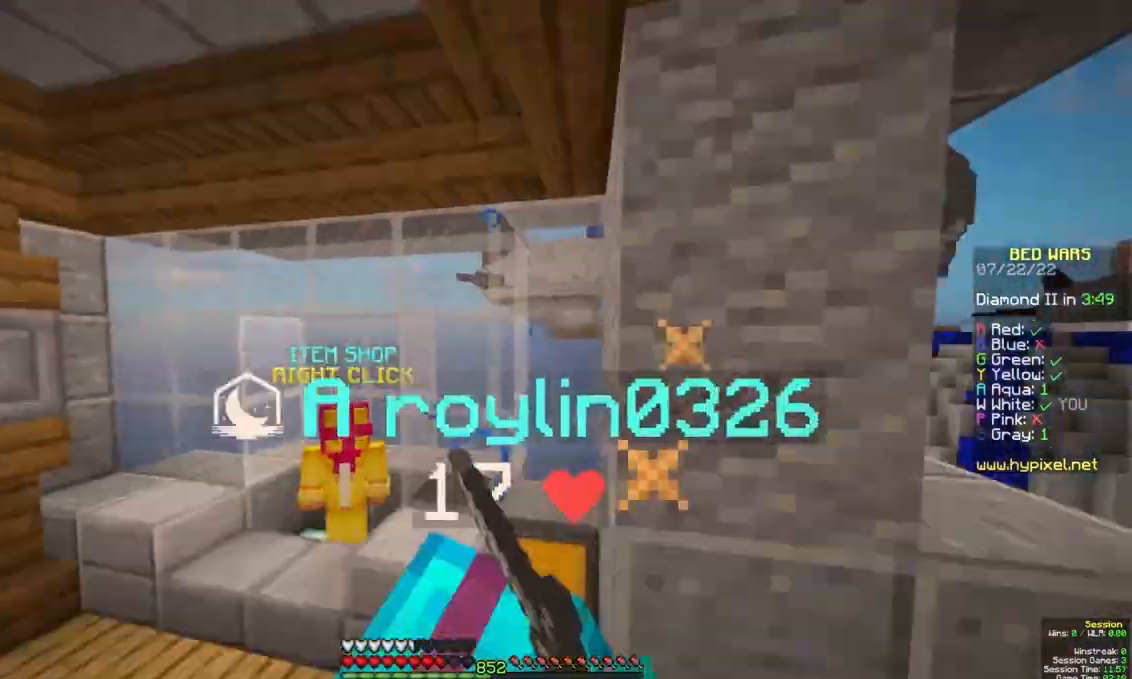
{"keys": ["a", "w"], "mouse": ["left"], "events": [[100, "d", "up"], [267, "mouse_left", "up"], [317, "a", "down"], [333, "mouse_left", "down"]]}
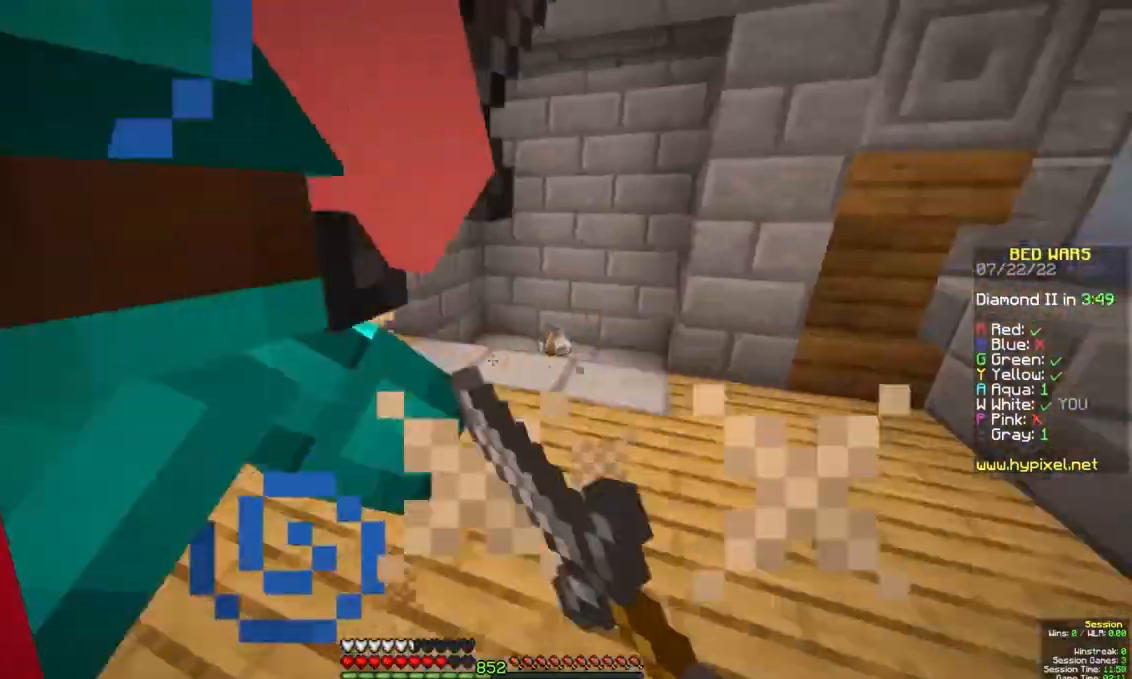
{"keys": ["d"], "mouse": ["left"], "events": [[33, "w", "up"], [50, "d", "down"], [67, "a", "up"]]}
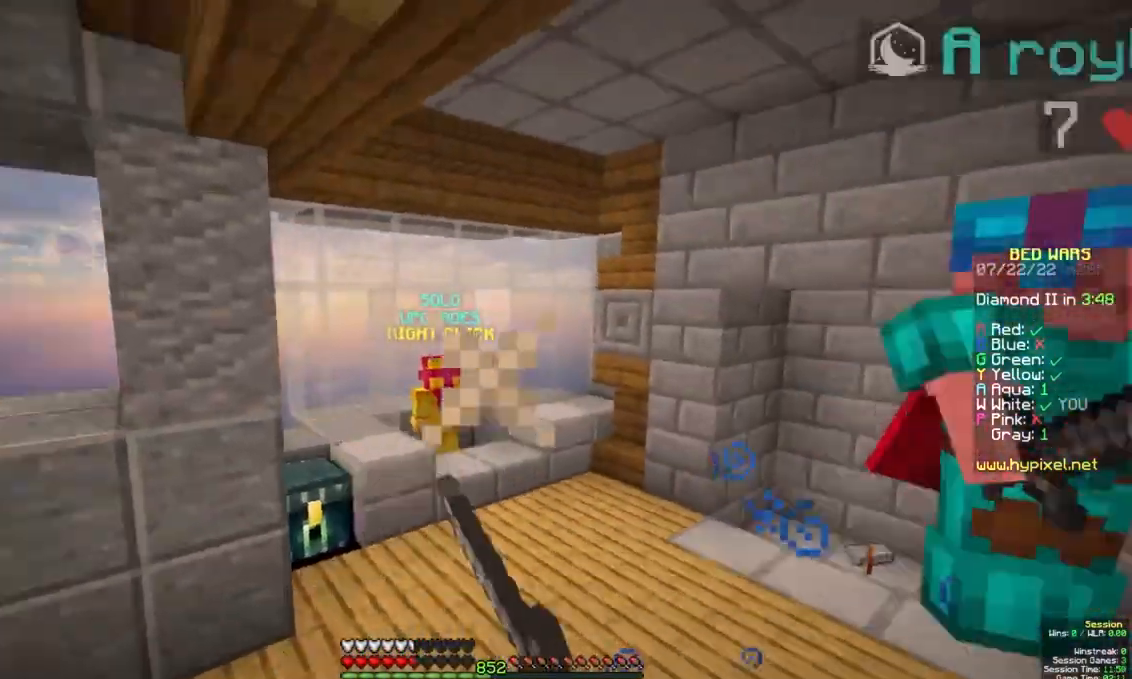
{"keys": ["d"], "mouse": [], "events": [[117, "w", "down"], [183, "mouse_left", "up"], [467, "w", "up"]]}
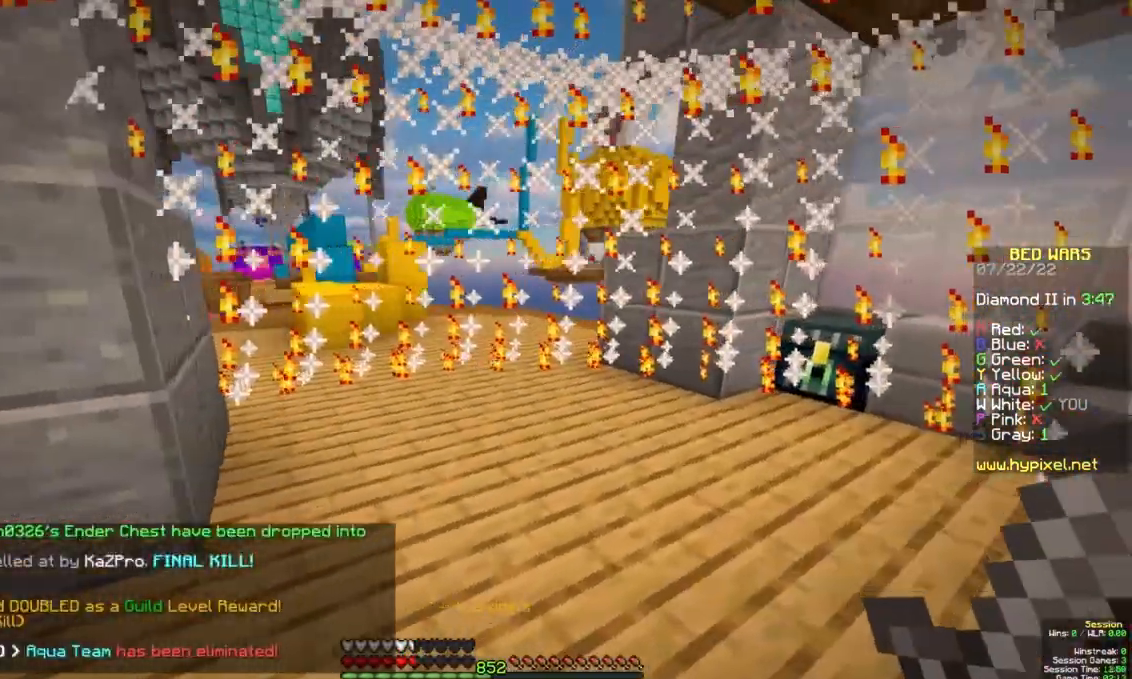
{"keys": ["w"], "mouse": [], "events": [[267, "w", "down"], [433, "d", "up"]]}
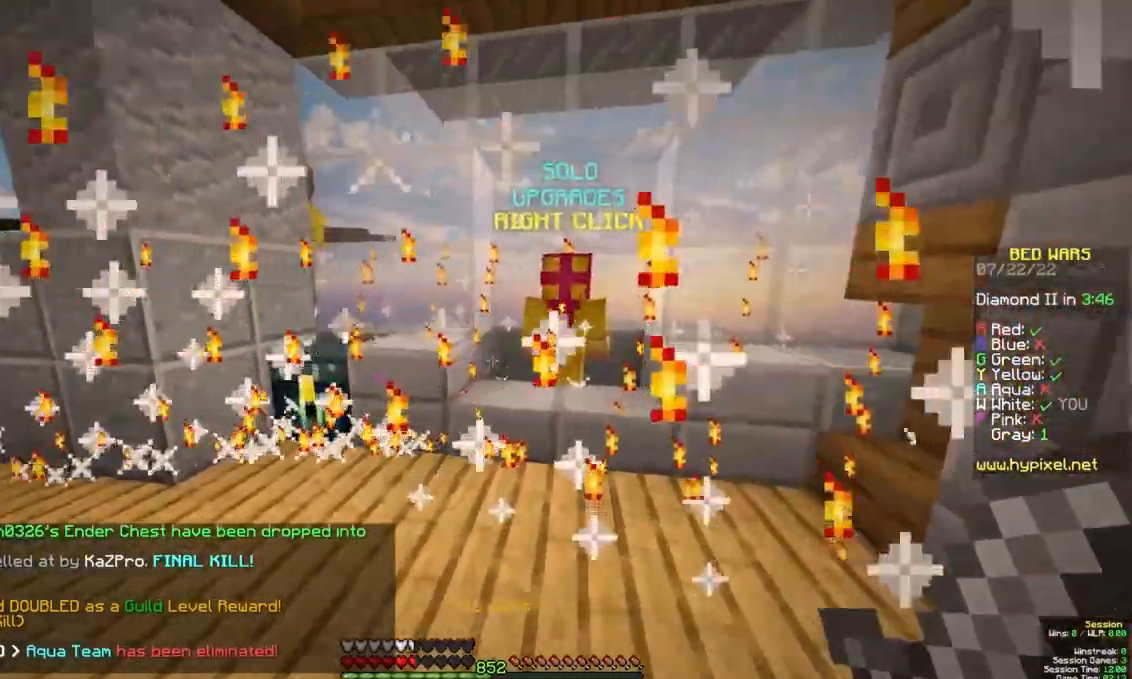
{"keys": [], "mouse": [], "events": [[367, "mouse_right", "down"], [433, "mouse_right", "up"], [433, "w", "up"]]}
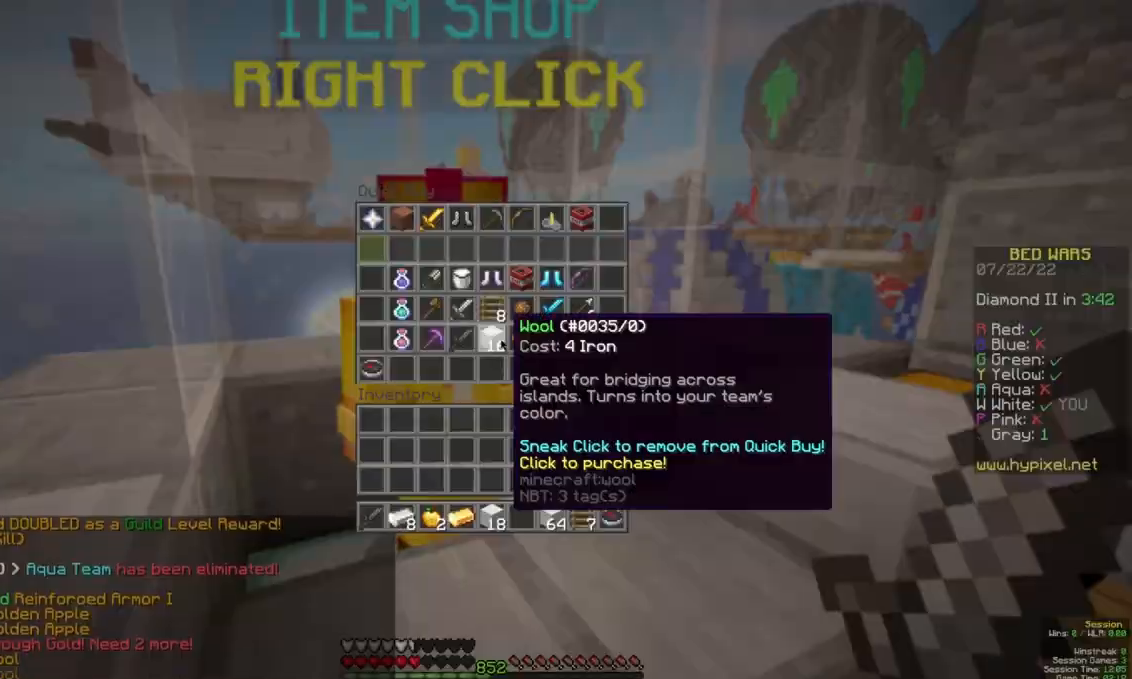
{"keys": ["w"], "mouse": [], "events": [[417, "w", "down"]]}
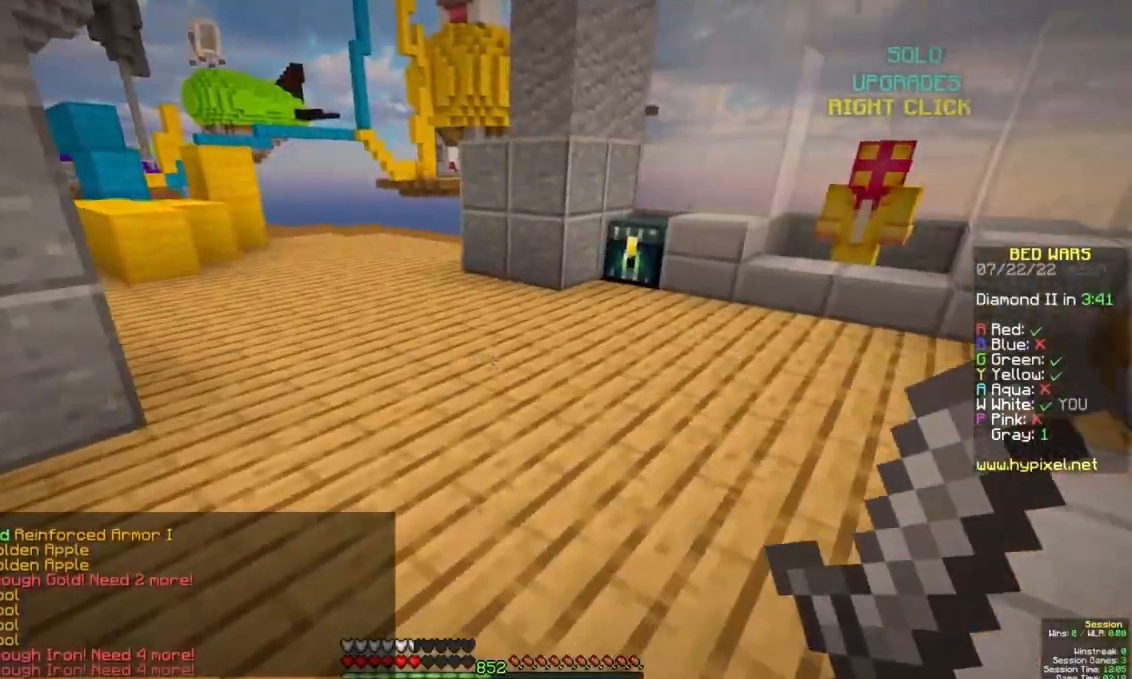
{"keys": ["d", "space", "w"], "mouse": ["right"], "events": [[50, "space", "down"], [183, "space", "up"], [200, "w", "up"], [317, "d", "down"], [317, "mouse_right", "down"], [317, "space", "down"], [317, "w", "down"]]}
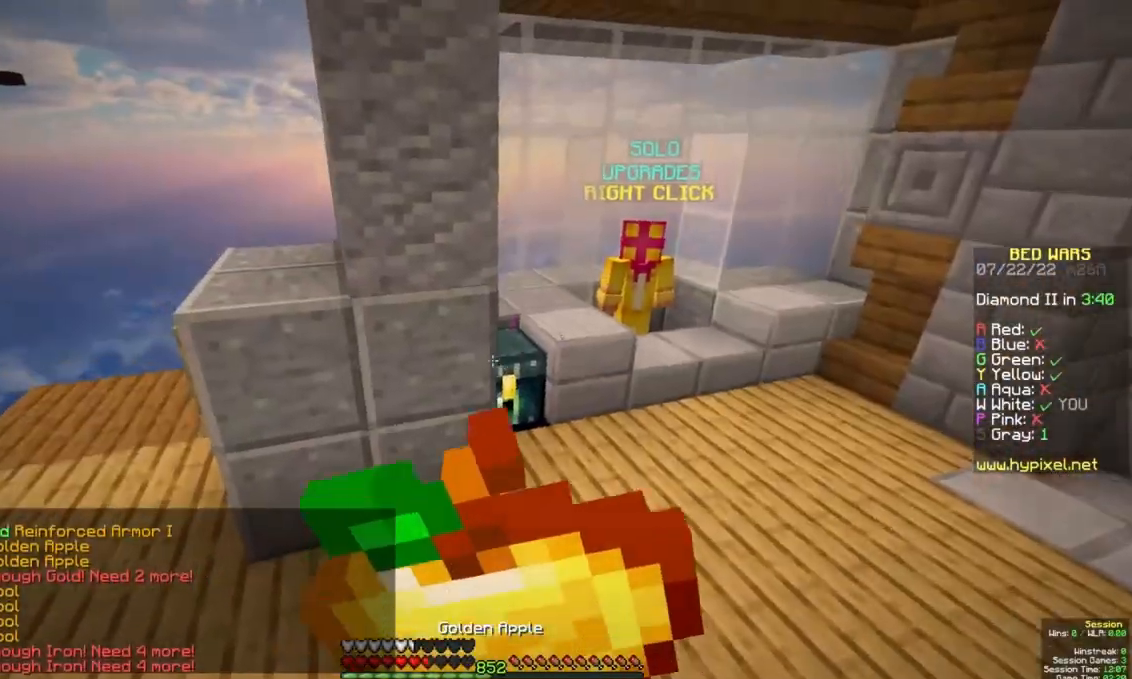
{"keys": ["space", "w"], "mouse": ["right"], "events": [[350, "d", "up"]]}
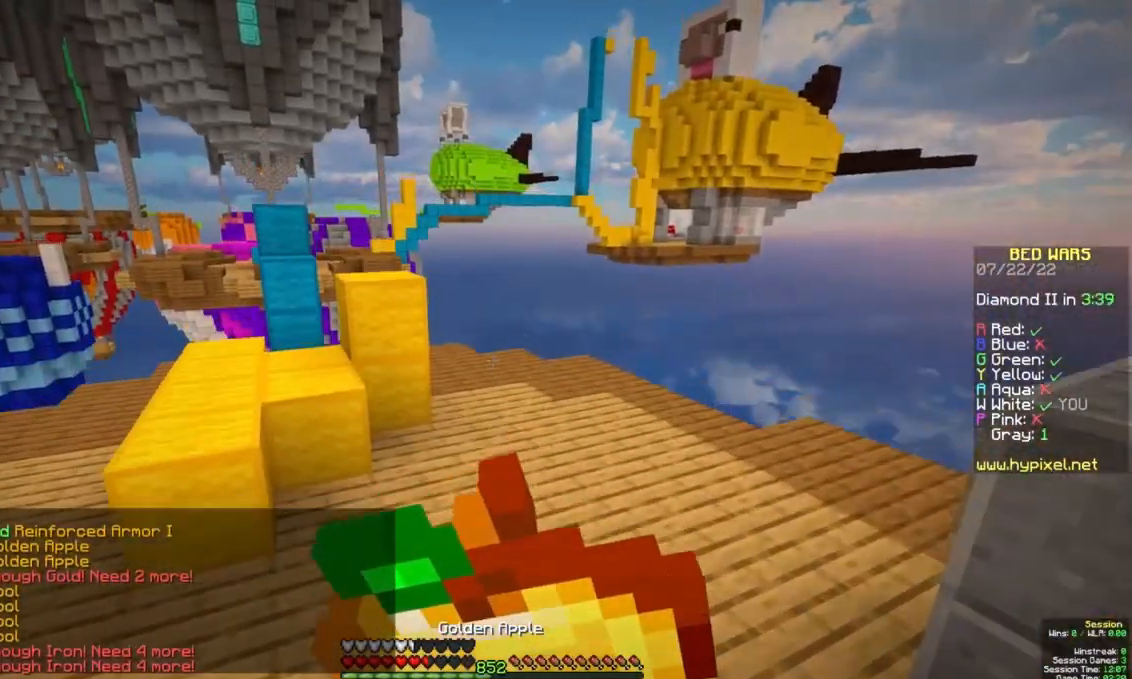
{"keys": ["w"], "mouse": [], "events": [[400, "mouse_right", "up"], [417, "space", "up"]]}
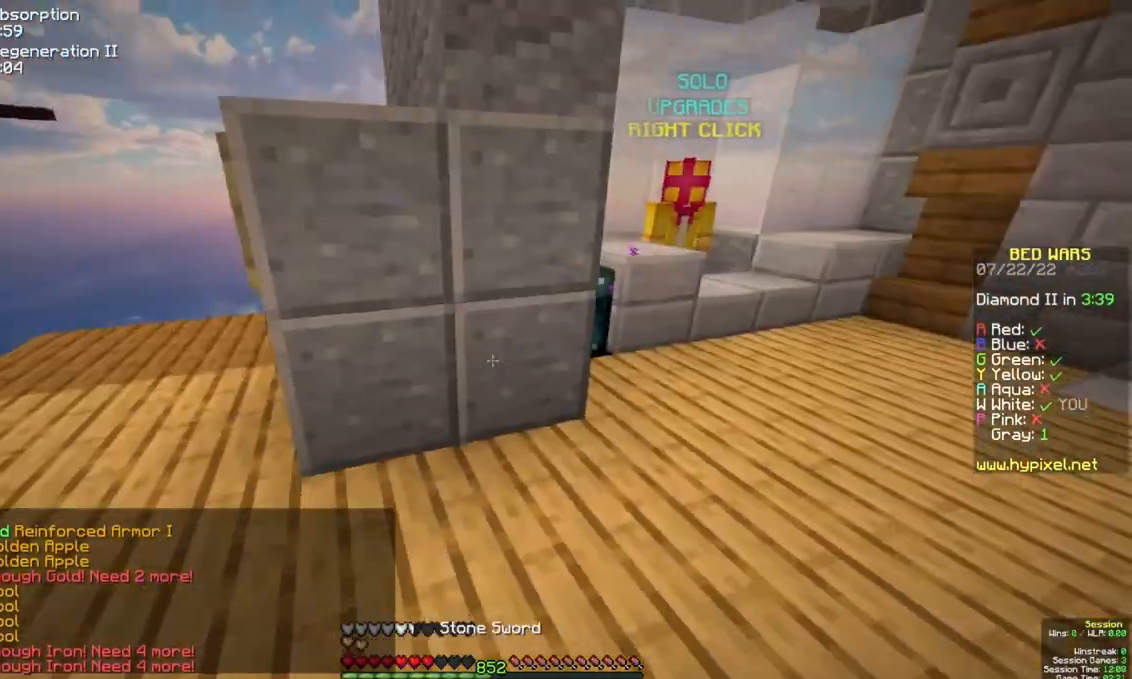
{"keys": [], "mouse": ["right"], "events": [[50, "d", "down"], [400, "d", "up"], [400, "mouse_right", "down"], [483, "w", "up"]]}
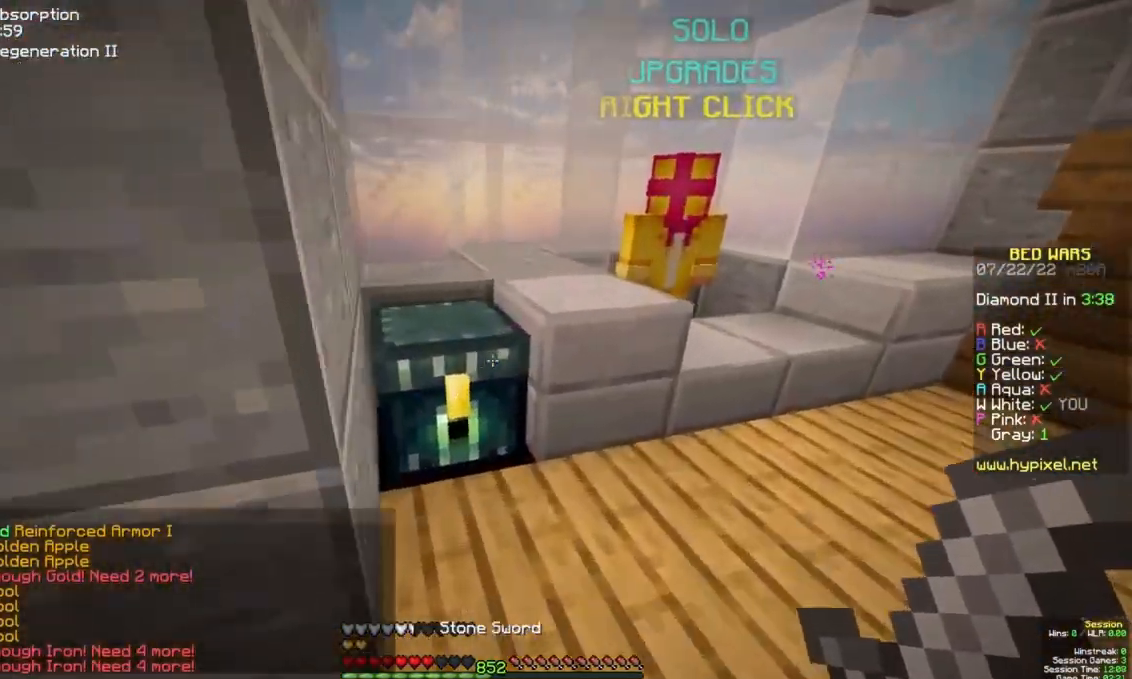
{"keys": [], "mouse": [], "events": [[50, "mouse_right", "up"]]}
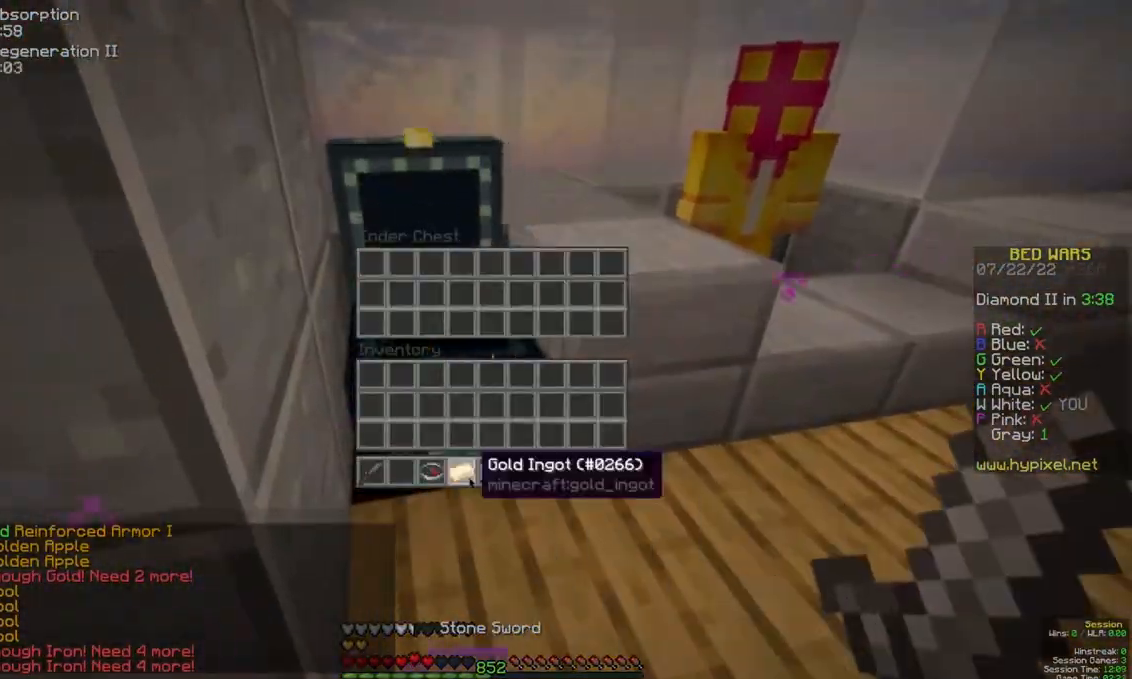
{"keys": ["a", "space", "w"], "mouse": [], "events": [[283, "a", "down"], [283, "w", "down"], [433, "space", "down"]]}
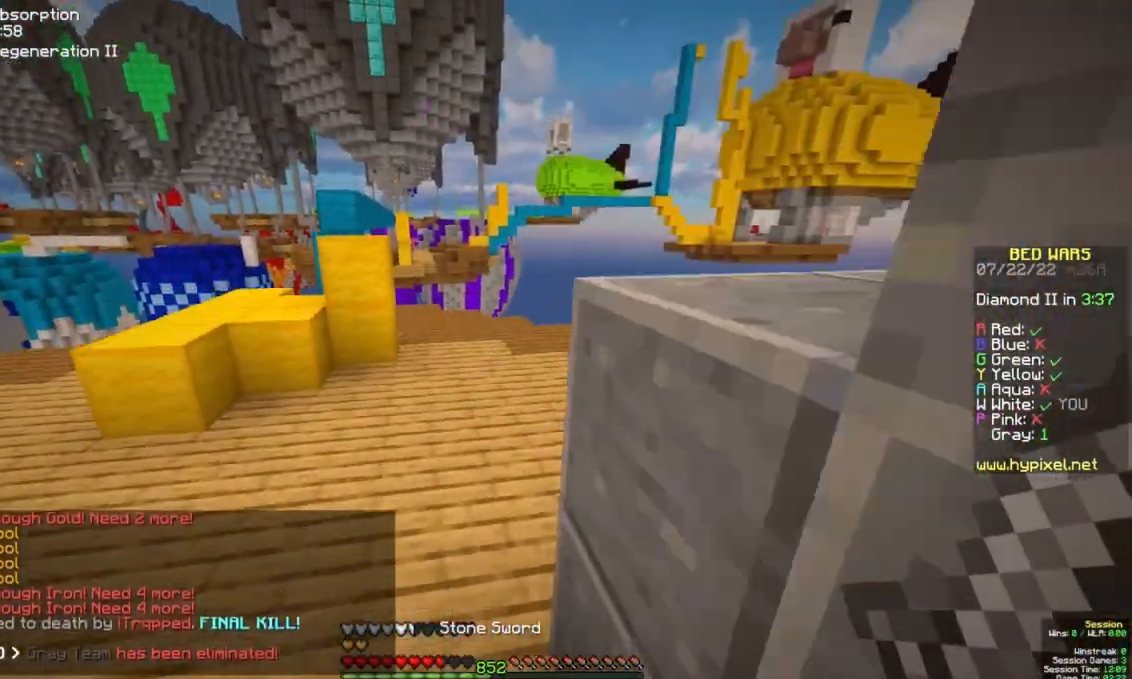
{"keys": ["d", "s", "space"], "mouse": ["right"], "events": [[267, "space", "up"], [400, "a", "up"], [400, "d", "down"], [400, "mouse_right", "down"], [400, "s", "down"], [400, "space", "down"], [400, "w", "up"]]}
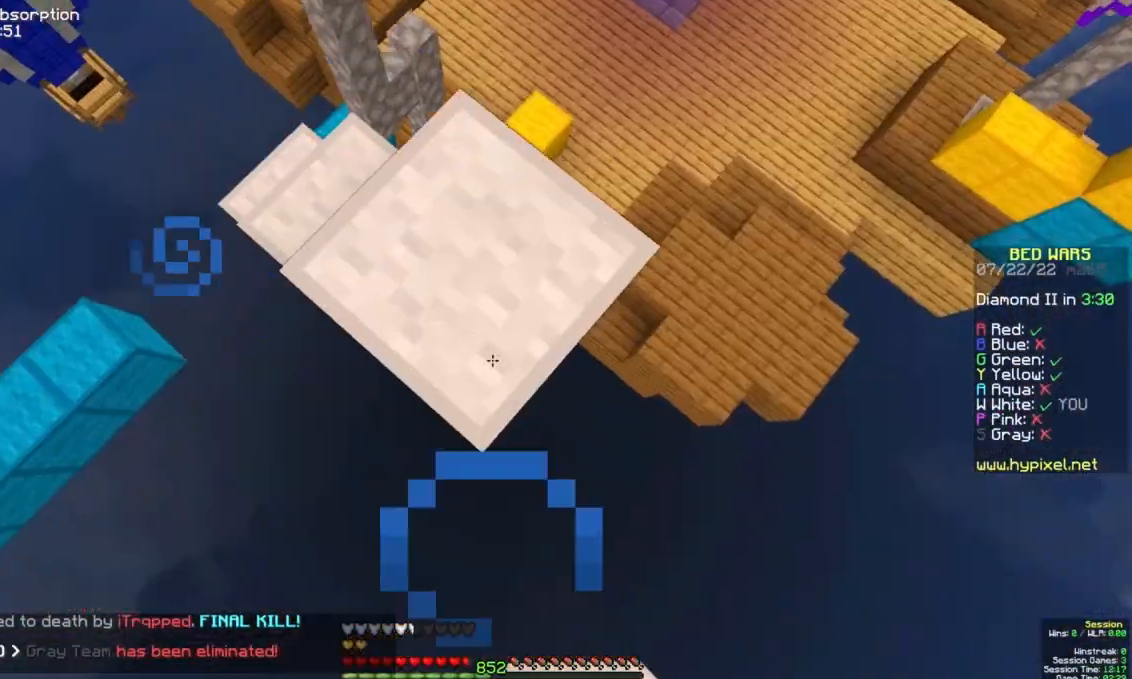
{"keys": ["d", "s", "space"], "mouse": ["right"], "events": []}
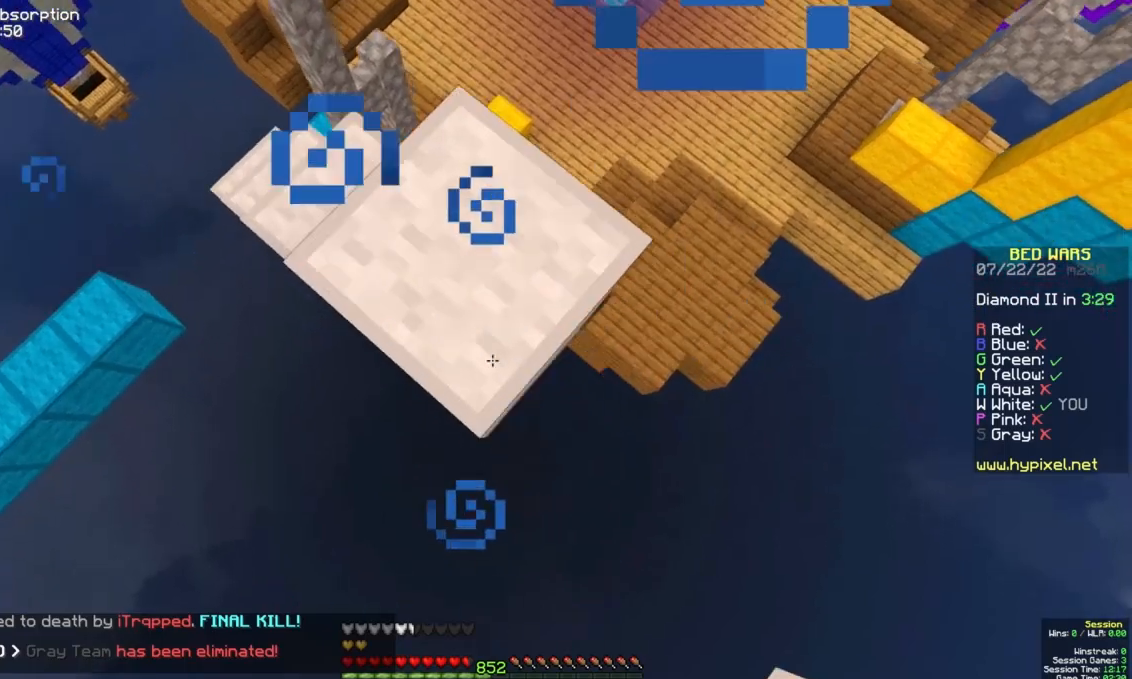
{"keys": ["d", "s", "space"], "mouse": ["right"], "events": []}
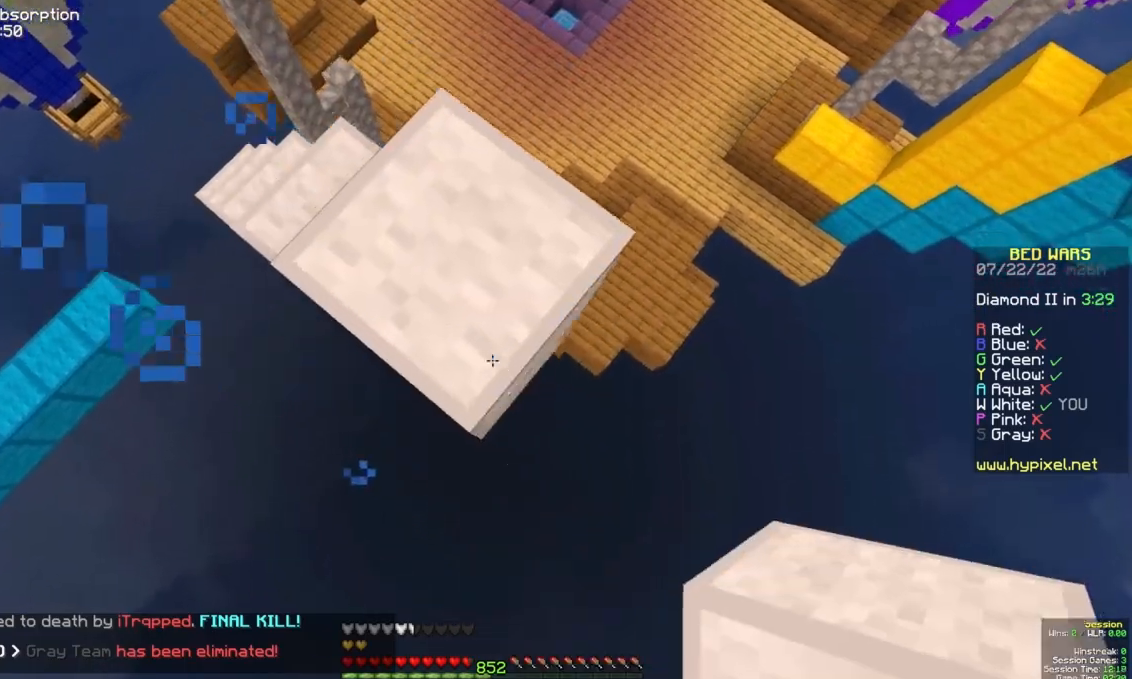
{"keys": ["space", "w"], "mouse": [], "events": [[300, "s", "up"], [367, "w", "down"], [417, "mouse_right", "up"], [433, "d", "up"]]}
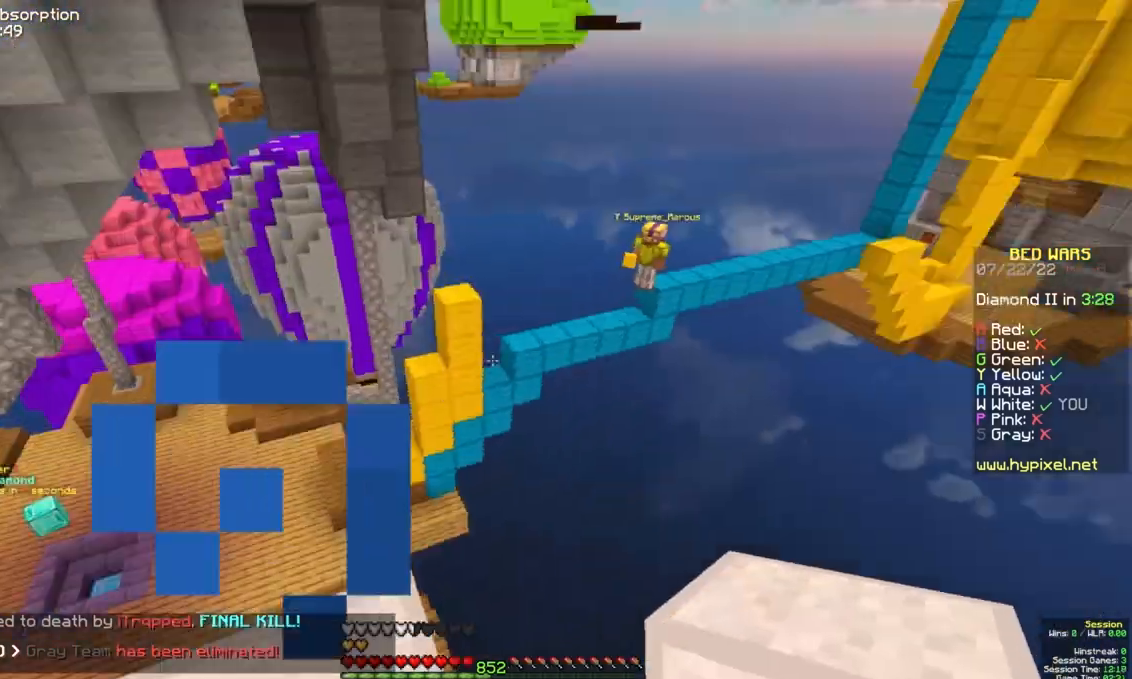
{"keys": ["space"], "mouse": ["right"], "events": [[50, "a", "down"], [283, "space", "up"], [317, "mouse_right", "down"], [317, "w", "up"], [350, "a", "up"], [383, "space", "down"]]}
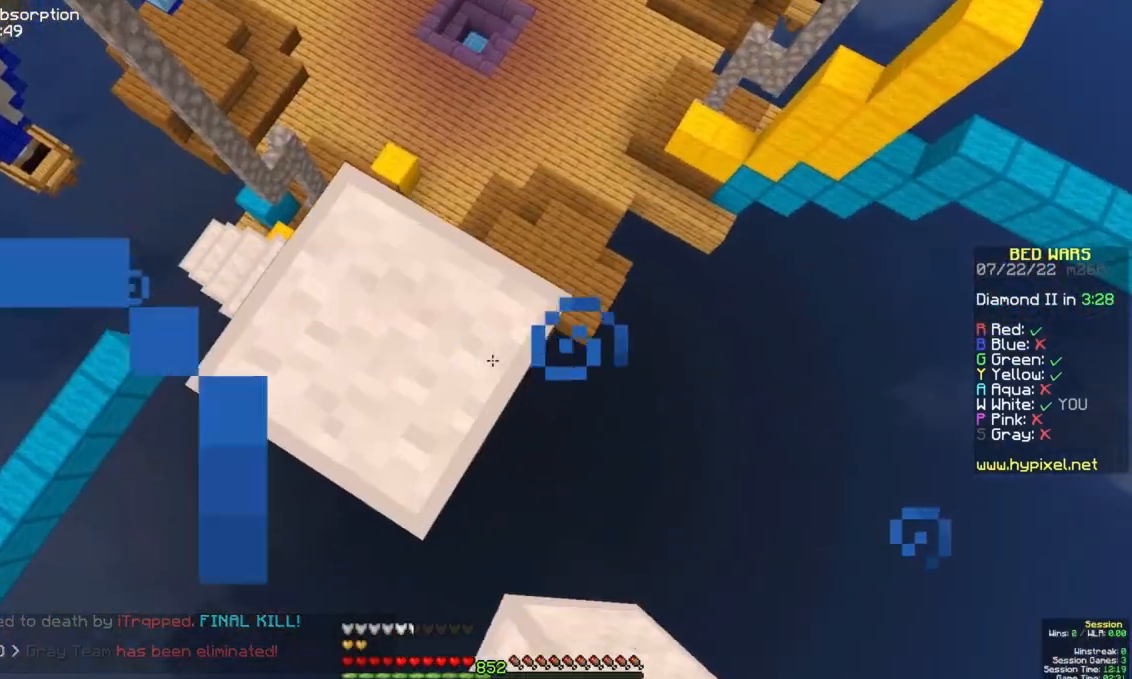
{"keys": ["d", "s"], "mouse": [], "events": [[150, "s", "down"], [183, "space", "up"], [233, "d", "down"], [467, "mouse_right", "up"]]}
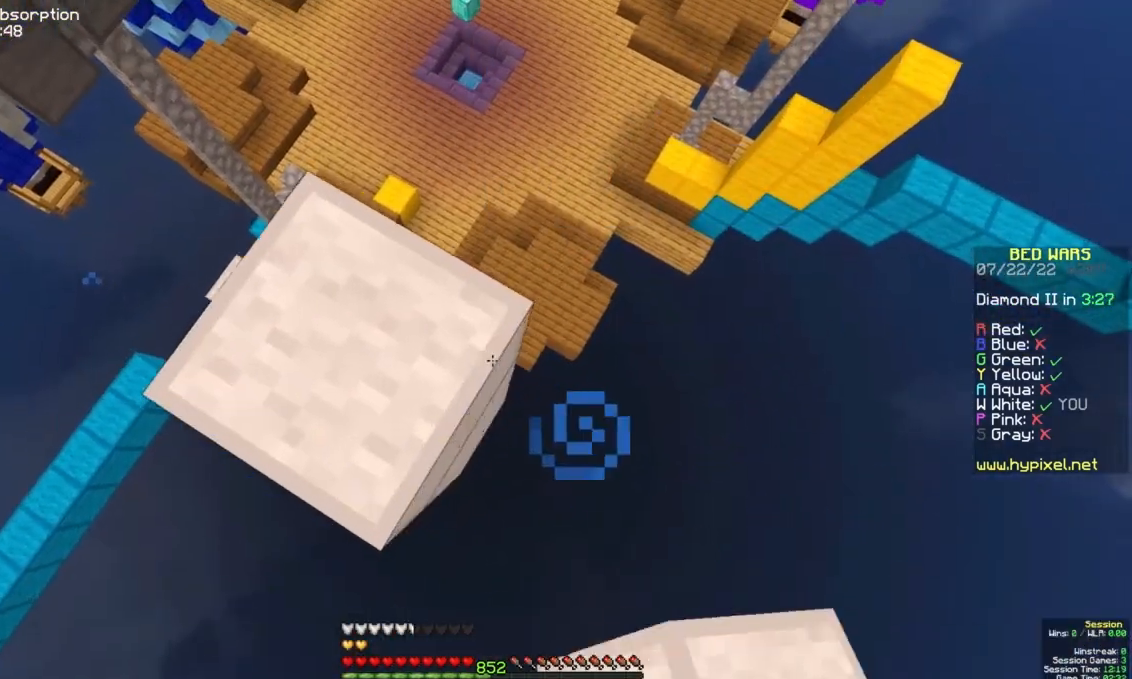
{"keys": ["d", "s"], "mouse": ["right"], "events": [[100, "mouse_right", "down"], [117, "space", "down"], [300, "space", "up"]]}
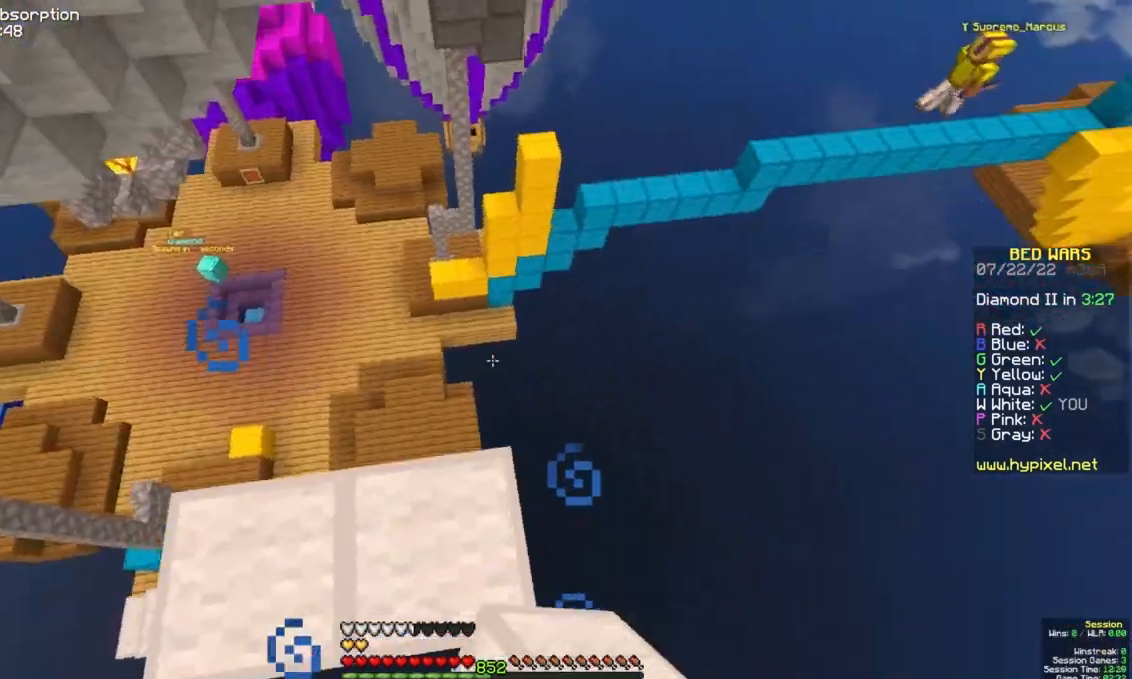
{"keys": ["d", "s"], "mouse": [], "events": [[67, "d", "up"], [100, "mouse_right", "up"], [117, "s", "up"], [333, "d", "down"], [383, "s", "down"], [450, "s", "up"], [467, "s", "down"]]}
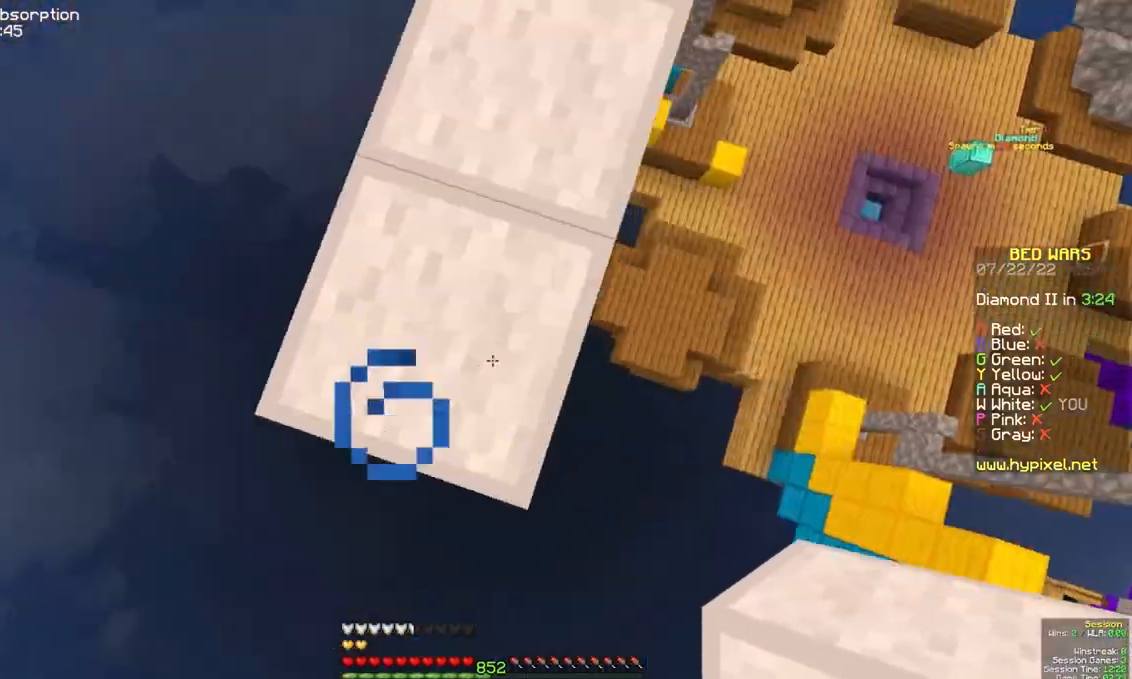
{"keys": ["d", "s"], "mouse": [], "events": []}
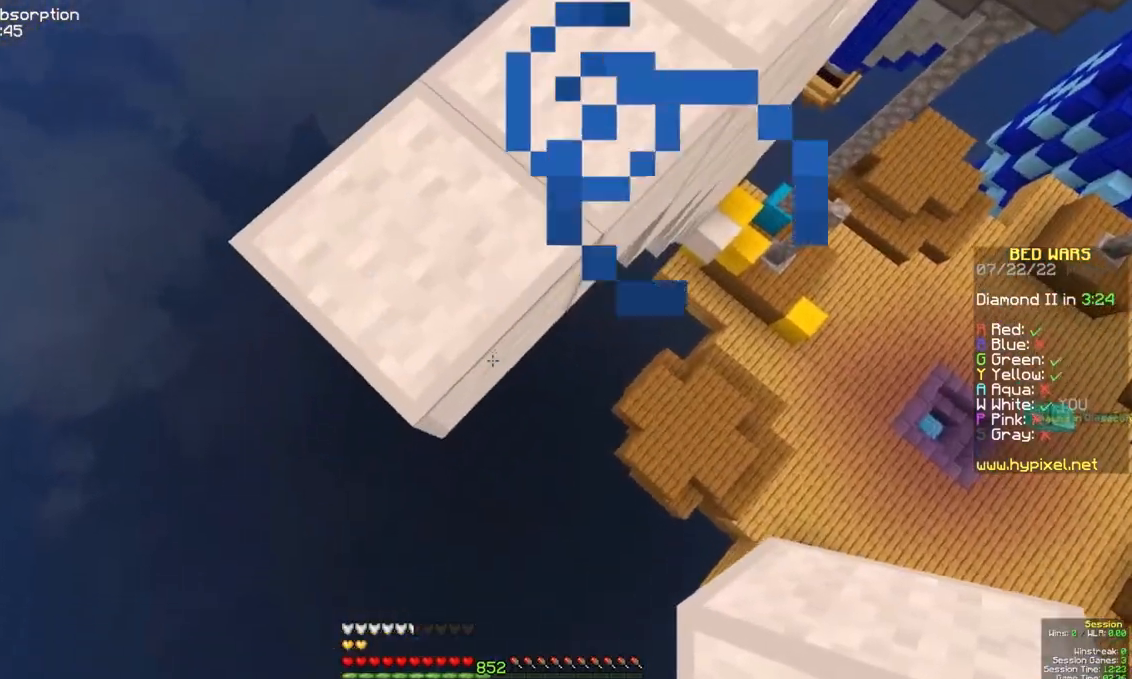
{"keys": ["d", "s"], "mouse": ["right"], "events": [[17, "mouse_right", "down"], [183, "mouse_right", "up"], [500, "mouse_right", "down"]]}
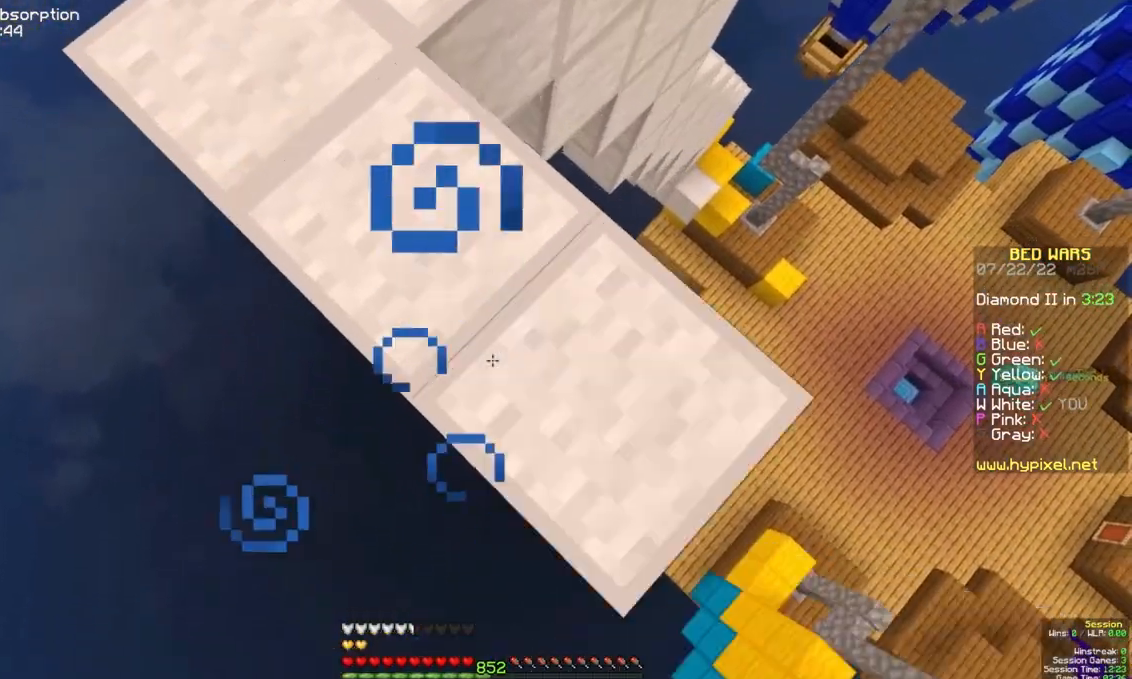
{"keys": ["d", "s"], "mouse": ["right"], "events": [[250, "mouse_right", "up"], [400, "mouse_right", "down"]]}
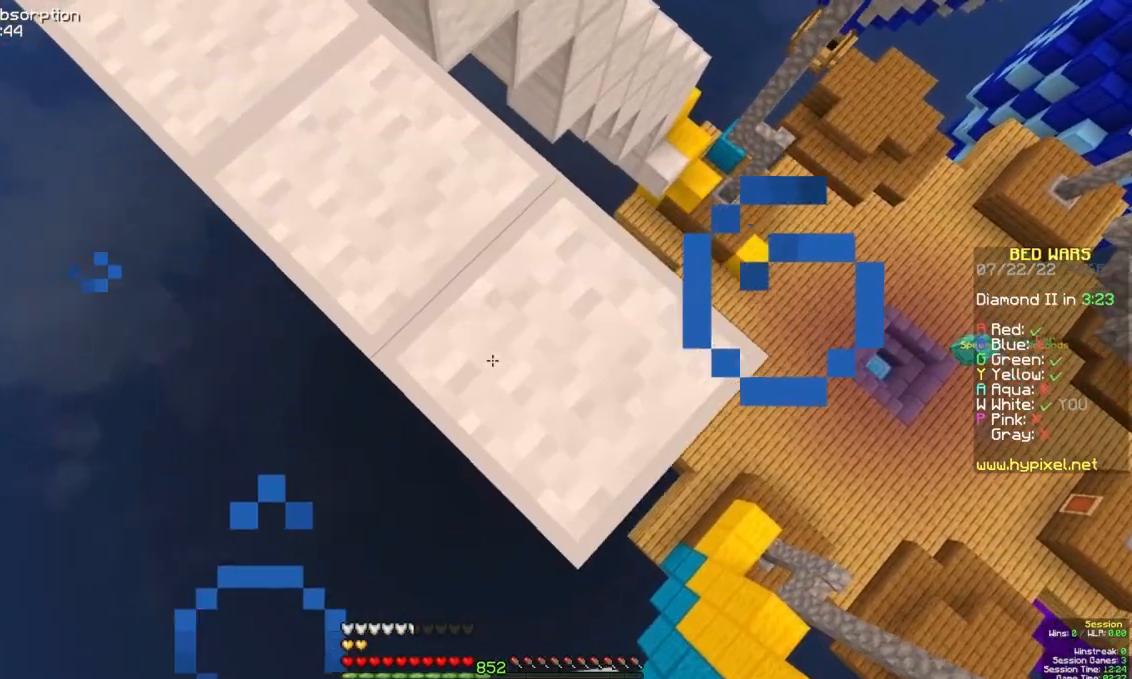
{"keys": ["a", "s"], "mouse": [], "events": [[150, "mouse_right", "up"], [300, "mouse_right", "down"], [417, "a", "down"], [417, "d", "up"], [450, "mouse_right", "up"]]}
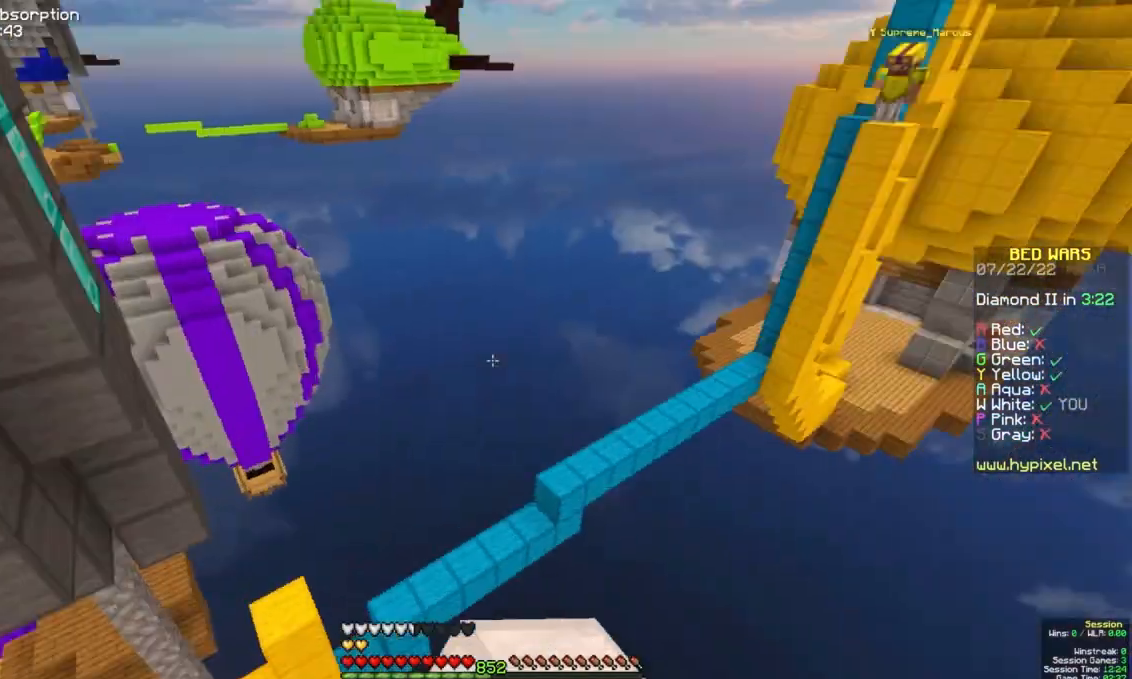
{"keys": [], "mouse": [], "events": [[83, "a", "up"], [117, "s", "up"], [300, "w", "down"], [433, "w", "up"]]}
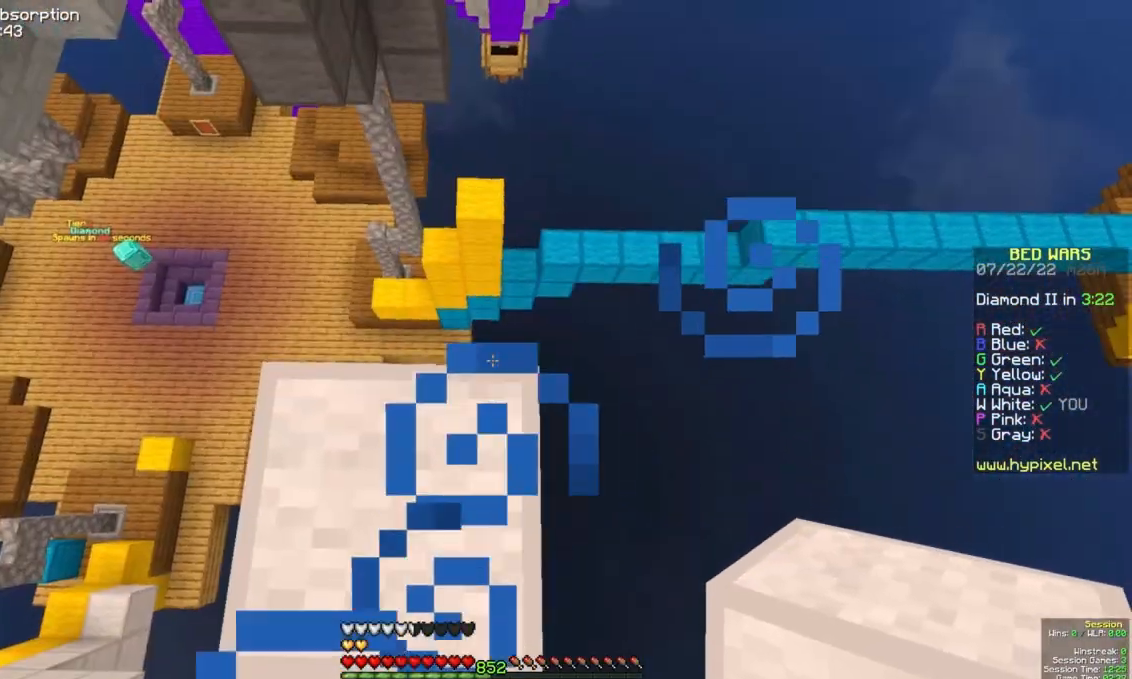
{"keys": ["w"], "mouse": [], "events": [[450, "w", "down"]]}
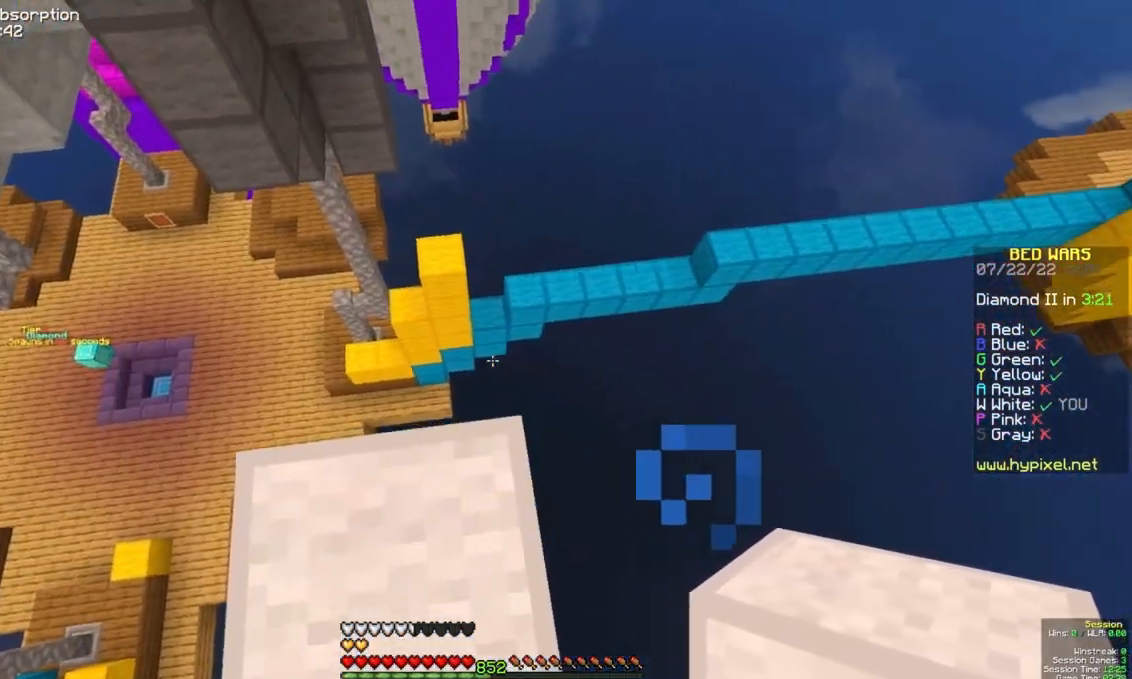
{"keys": ["w"], "mouse": [], "events": [[167, "space", "down"], [433, "space", "up"]]}
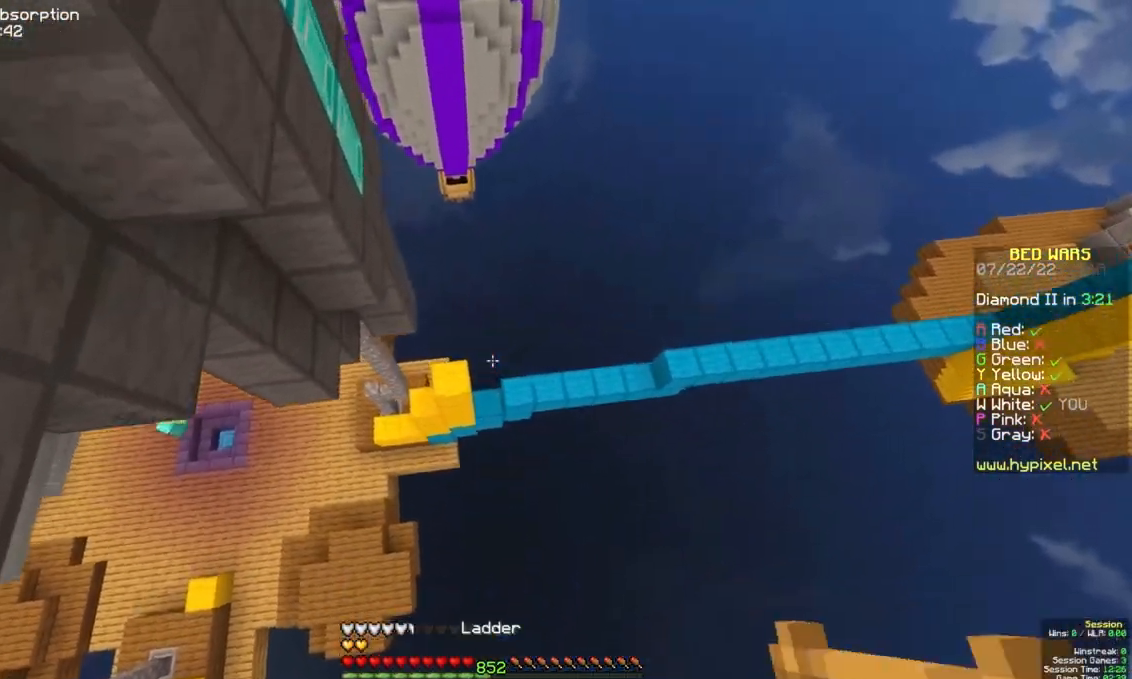
{"keys": ["a", "w"], "mouse": [], "events": [[17, "d", "down"], [383, "a", "down"], [417, "d", "up"]]}